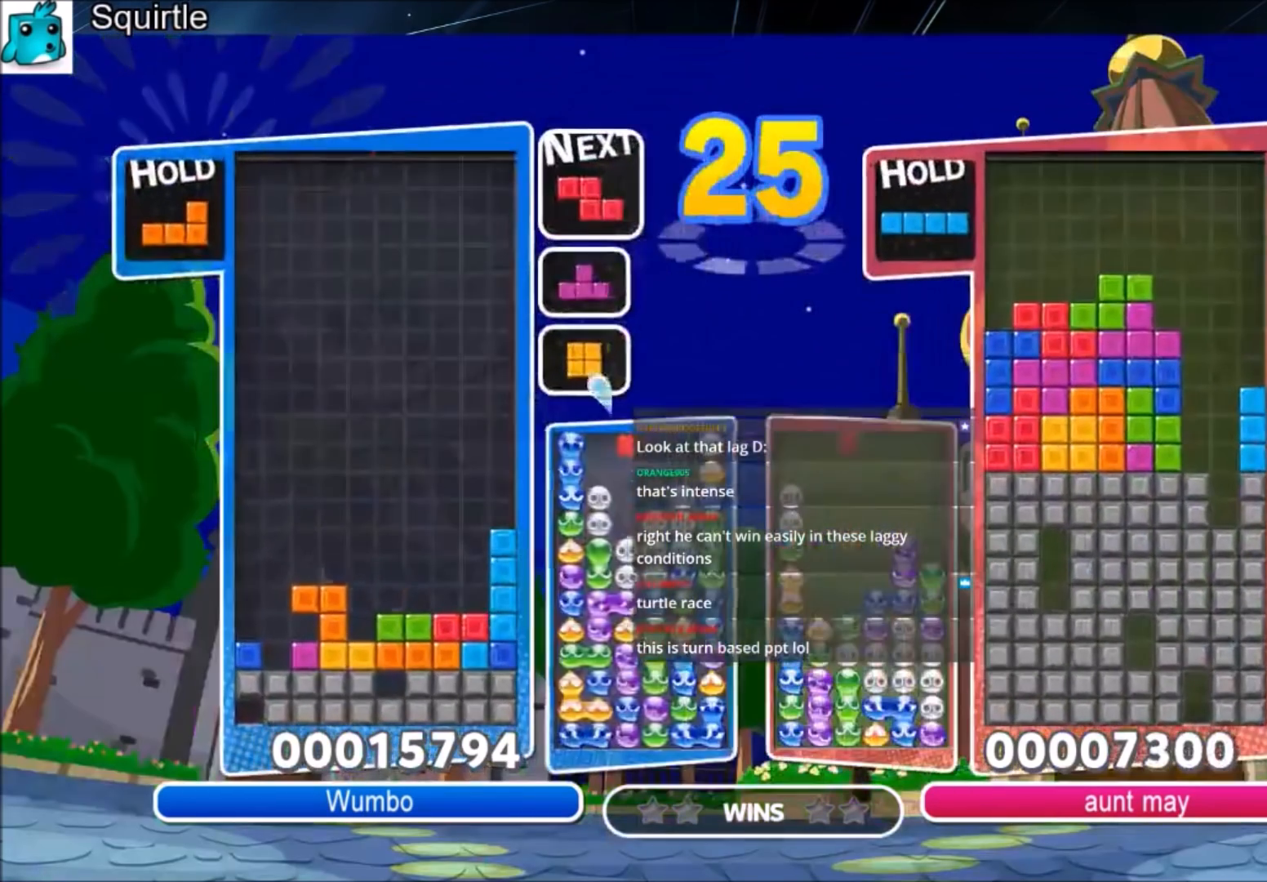
Gameplay with keyboard; each line is a JSON object with the keys held at the frame after it. "events" lists presses ("down") and releases ("up") of "c", "down", "left", "right", "shift", "up", "x" and "z" between this image and that frame as [ms after this image, input, new state], when the widget could be followed in between. No other keys are recorded. Mouse input is not recorded.
{"keys": ["c"], "events": [[501, "c", "down"]]}
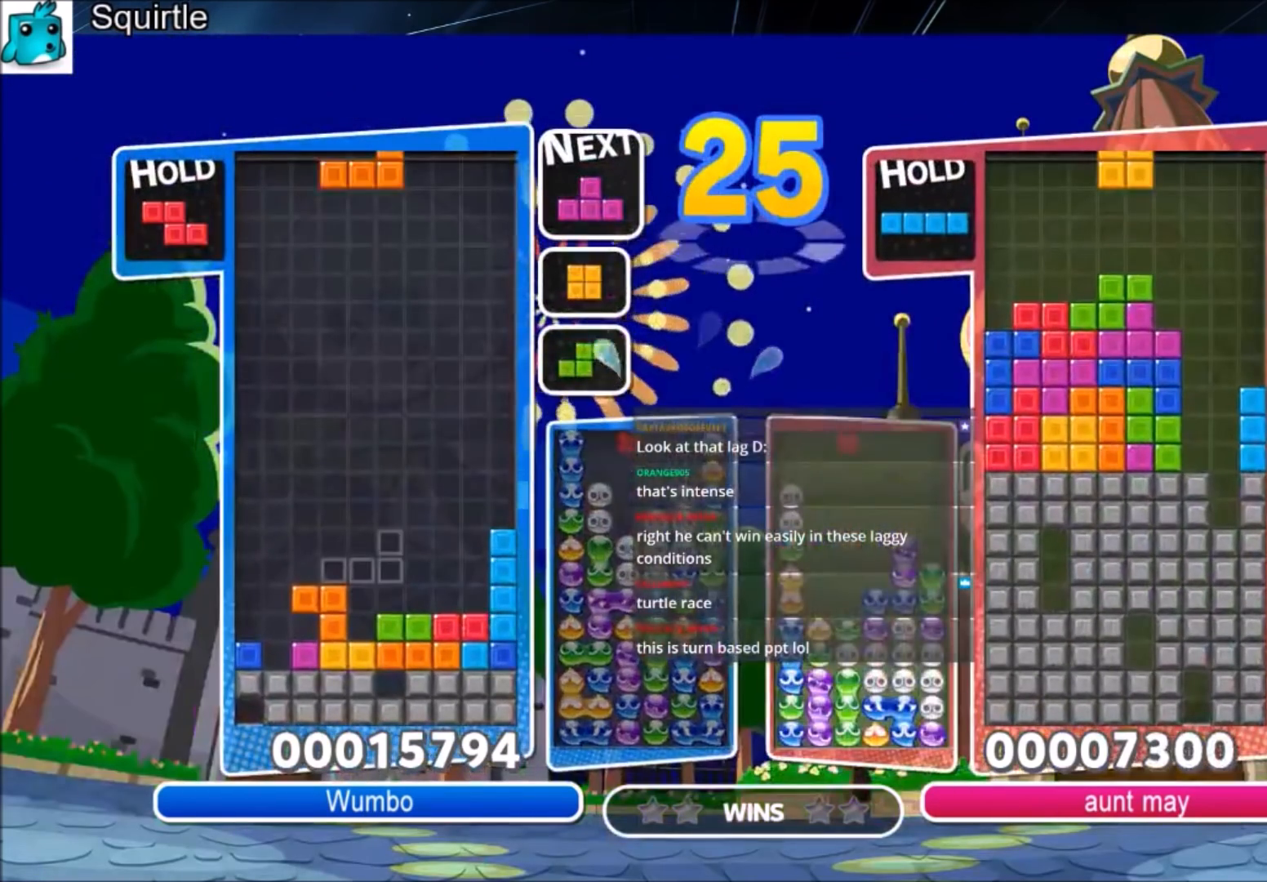
{"keys": ["left"], "events": [[100, "z", "down"], [200, "c", "up"], [333, "z", "up"], [367, "down", "down"], [467, "down", "up"], [467, "left", "down"]]}
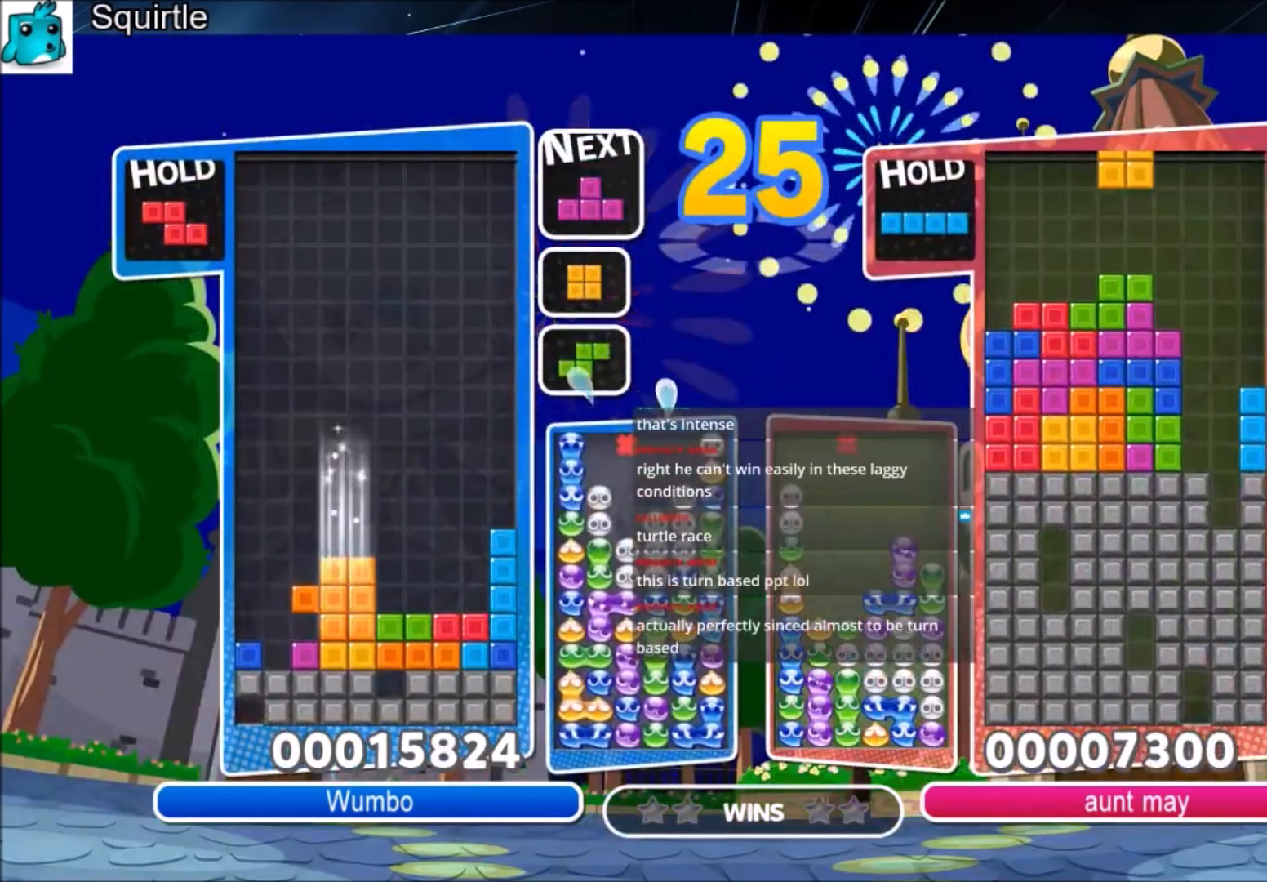
{"keys": ["left", "up"], "events": [[167, "up", "down"], [267, "x", "down"], [434, "x", "up"]]}
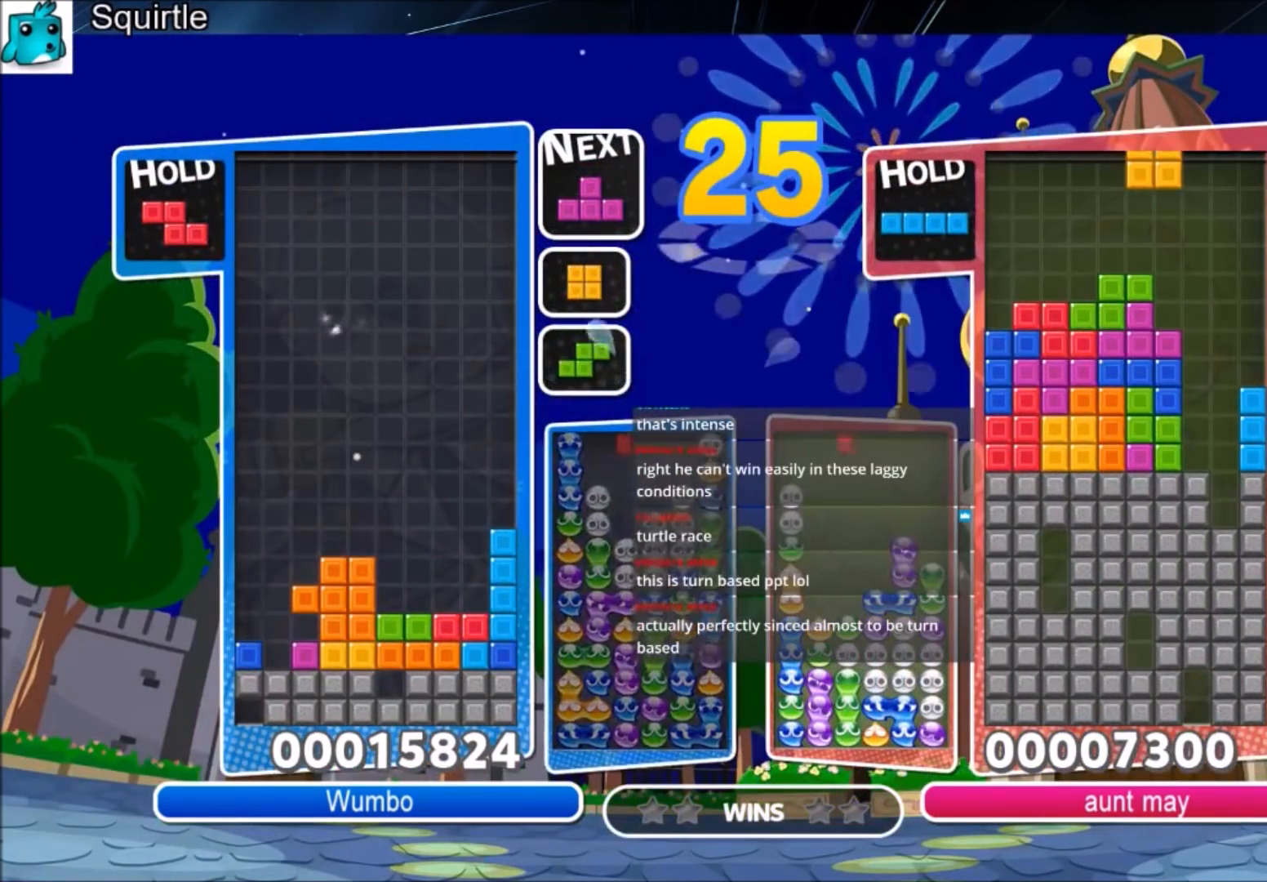
{"keys": ["left", "up", "x"], "events": [[201, "x", "down"], [401, "x", "up"], [501, "x", "down"]]}
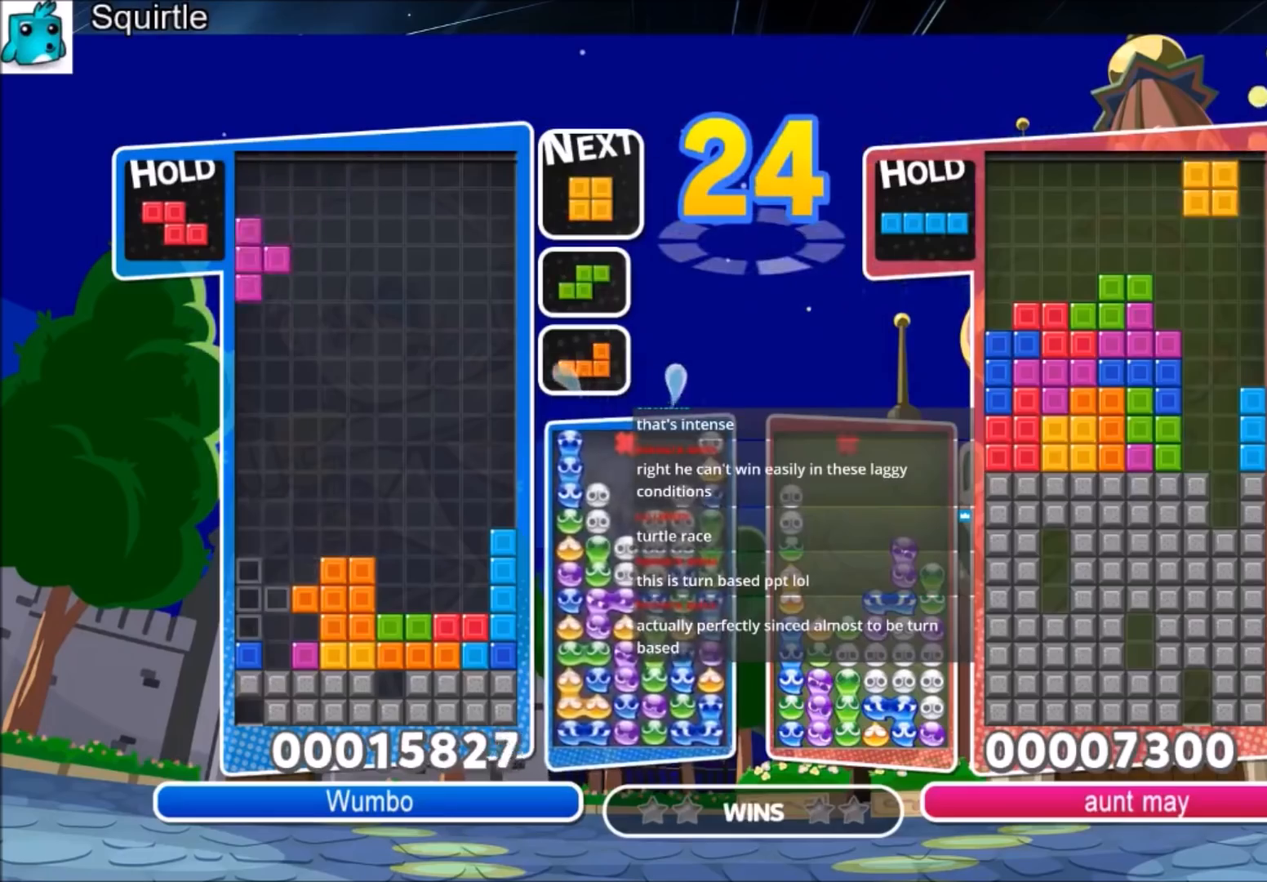
{"keys": ["x"], "events": [[133, "x", "up"], [467, "left", "up"], [500, "up", "up"], [500, "x", "down"]]}
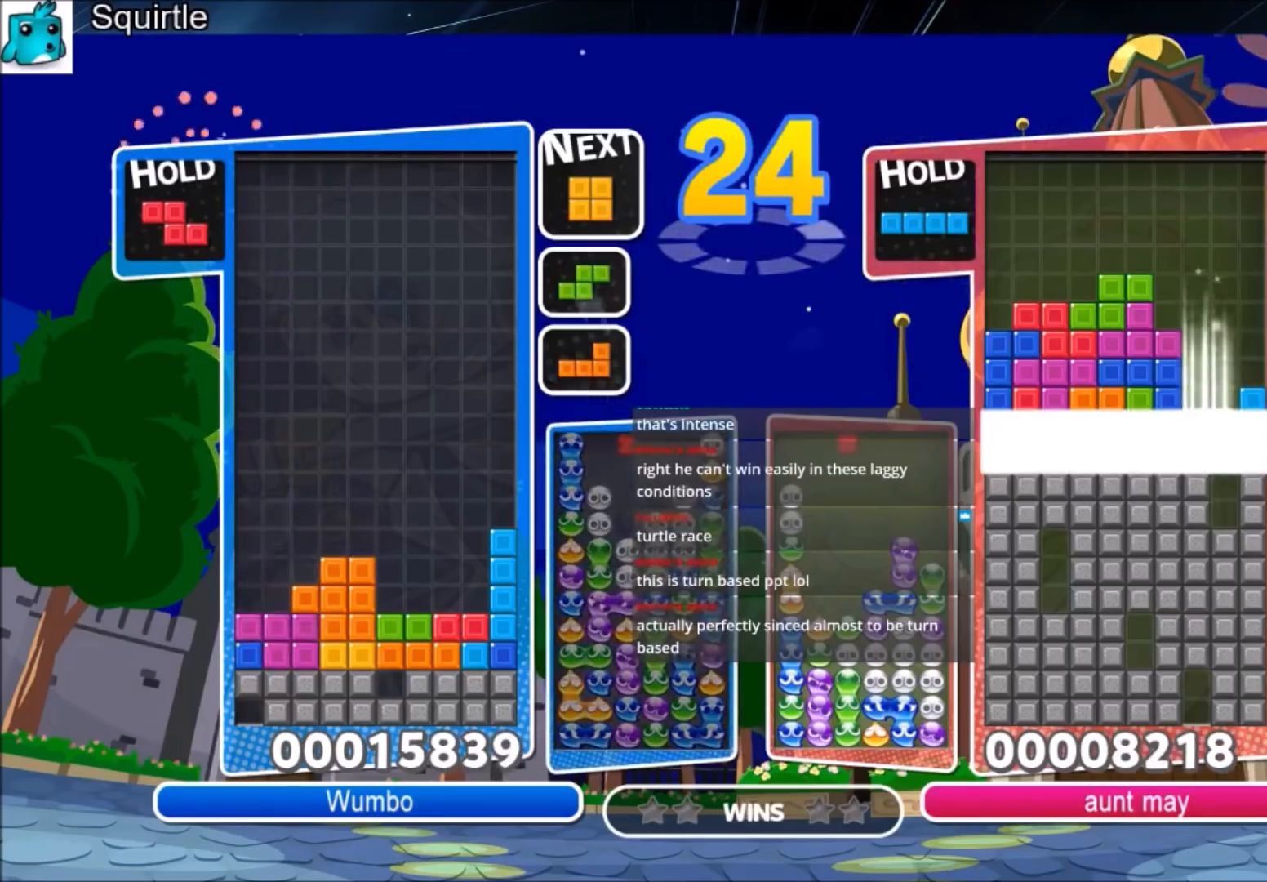
{"keys": ["down"], "events": [[100, "down", "down"], [201, "x", "up"]]}
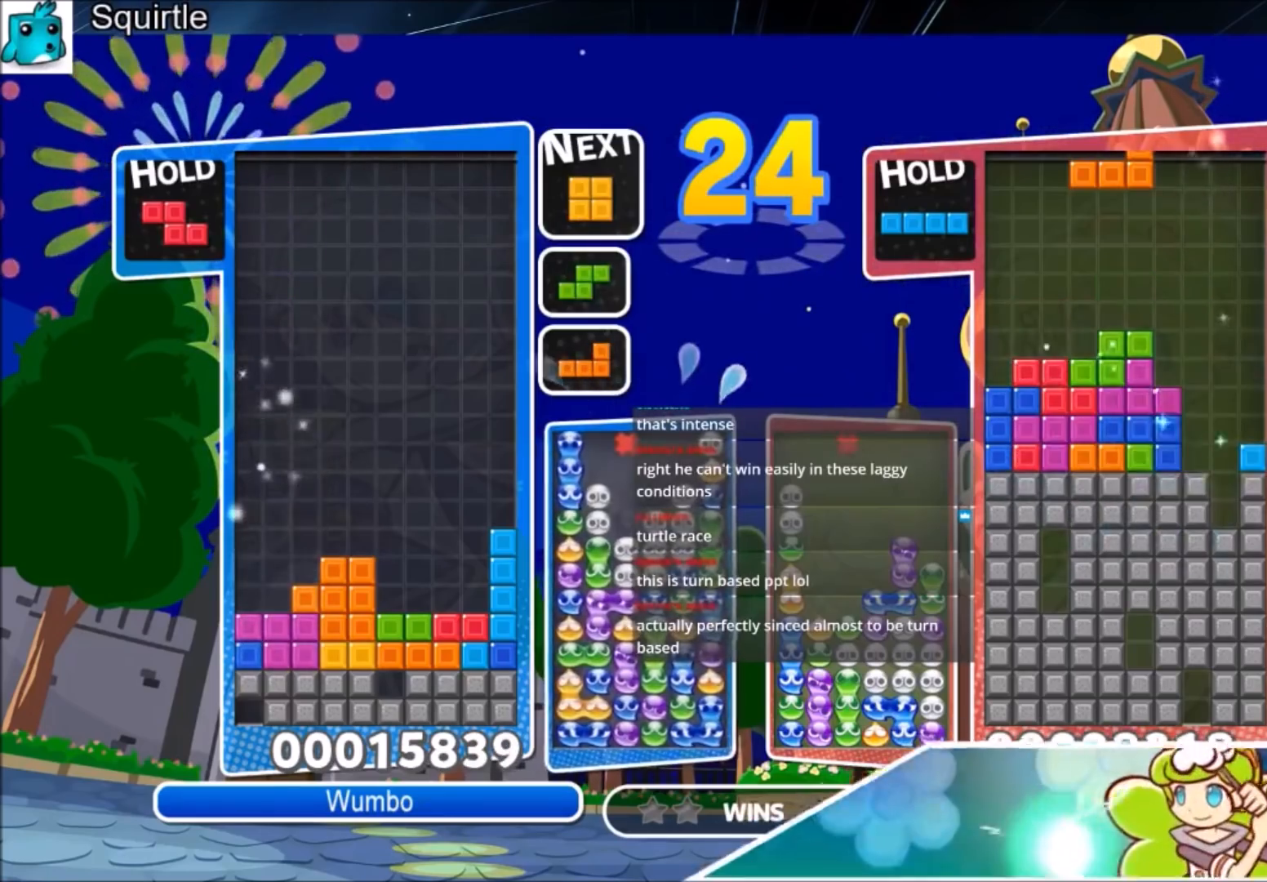
{"keys": ["down"], "events": [[133, "down", "up"], [200, "down", "down"], [300, "down", "up"], [434, "down", "down"]]}
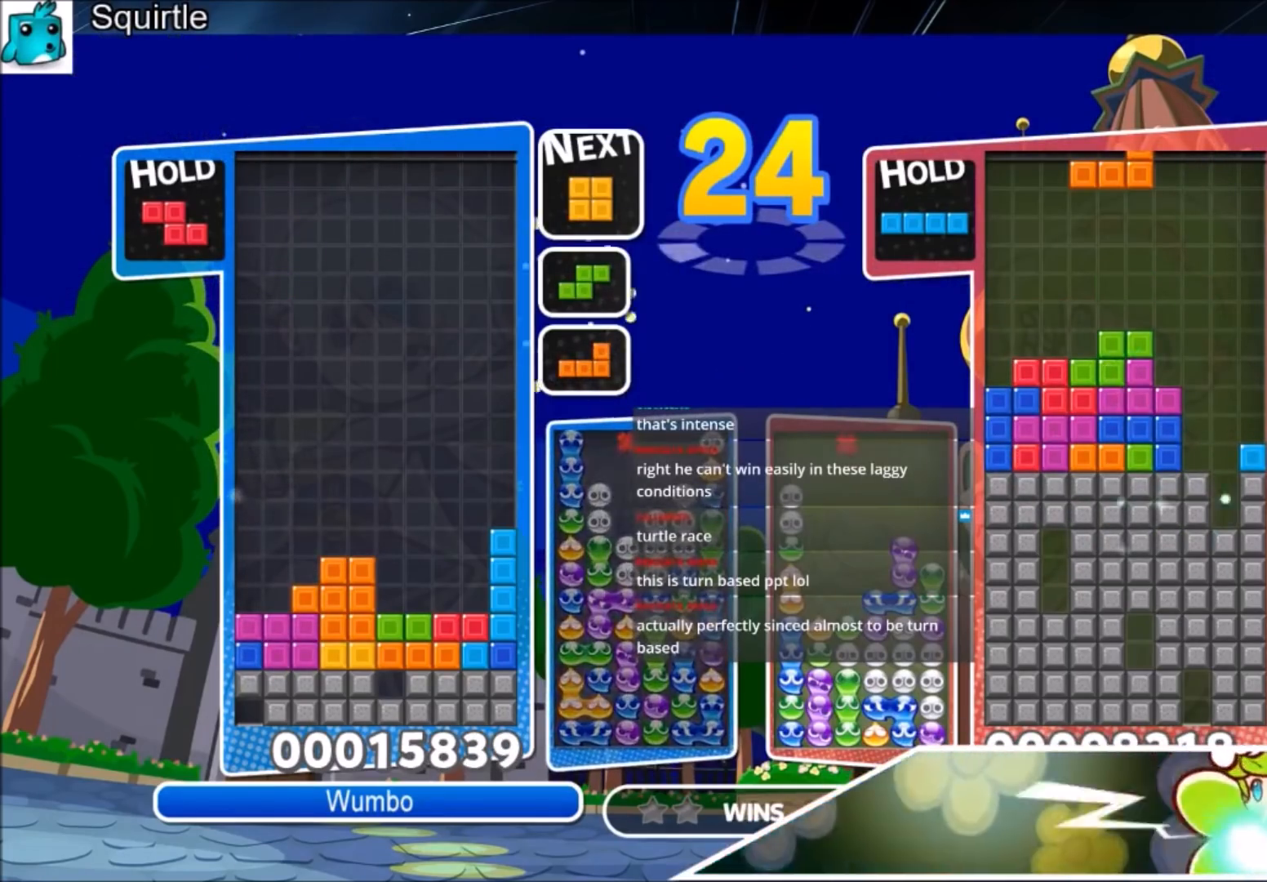
{"keys": ["down"], "events": [[34, "down", "up"], [134, "down", "down"], [234, "down", "up"], [267, "down", "down"], [367, "down", "up"], [501, "down", "down"]]}
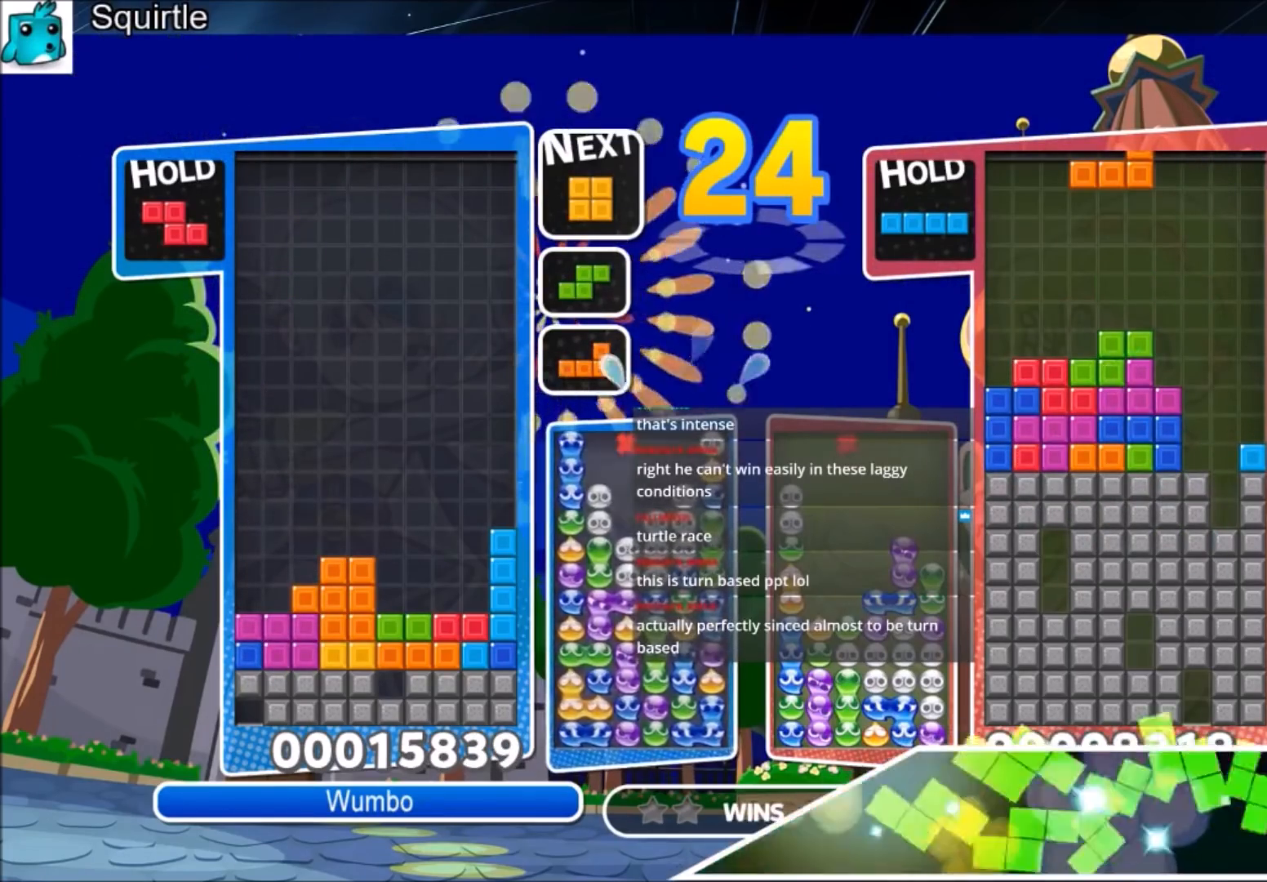
{"keys": ["down"], "events": [[100, "down", "up"], [200, "down", "down"], [300, "down", "up"], [367, "down", "down"]]}
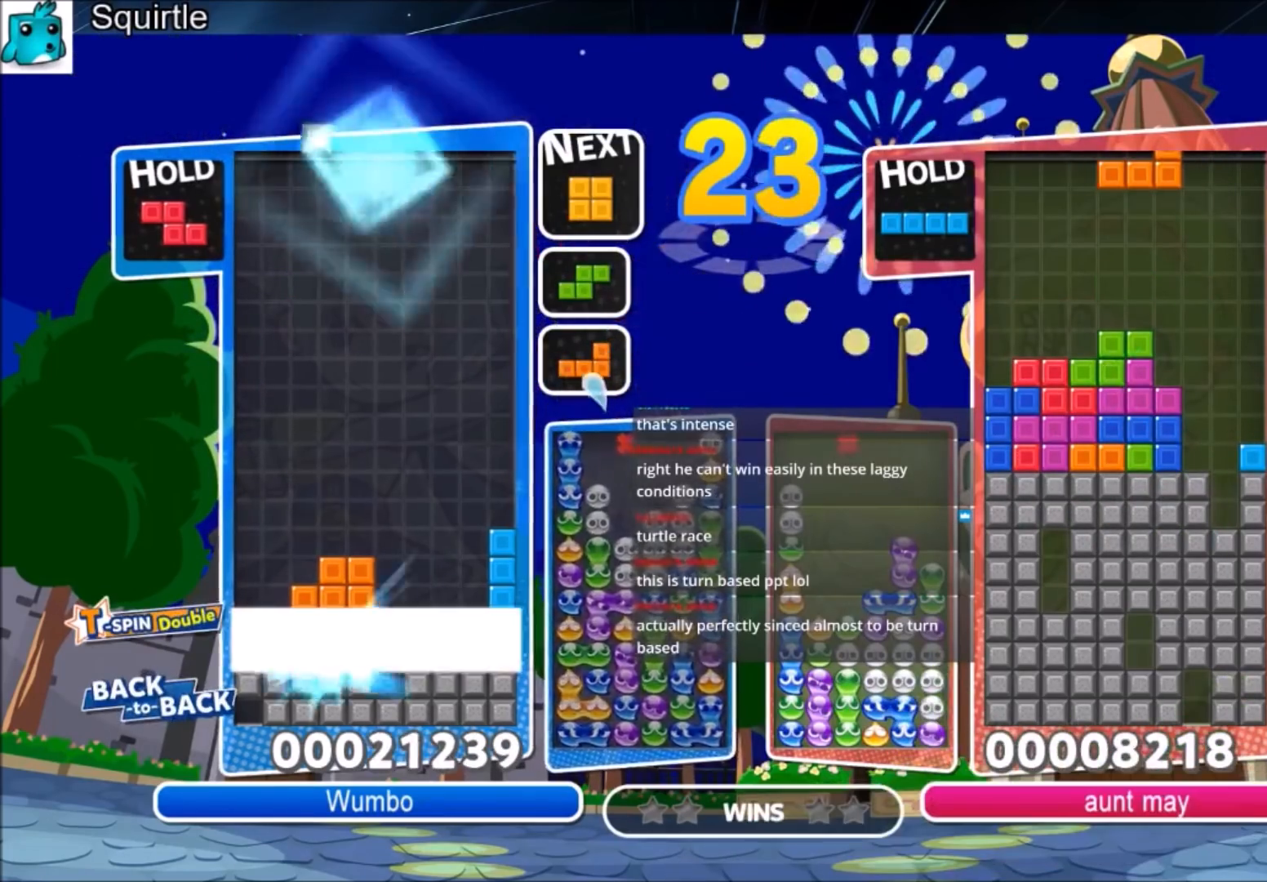
{"keys": [], "events": [[34, "down", "up"], [67, "down", "down"], [201, "down", "up"]]}
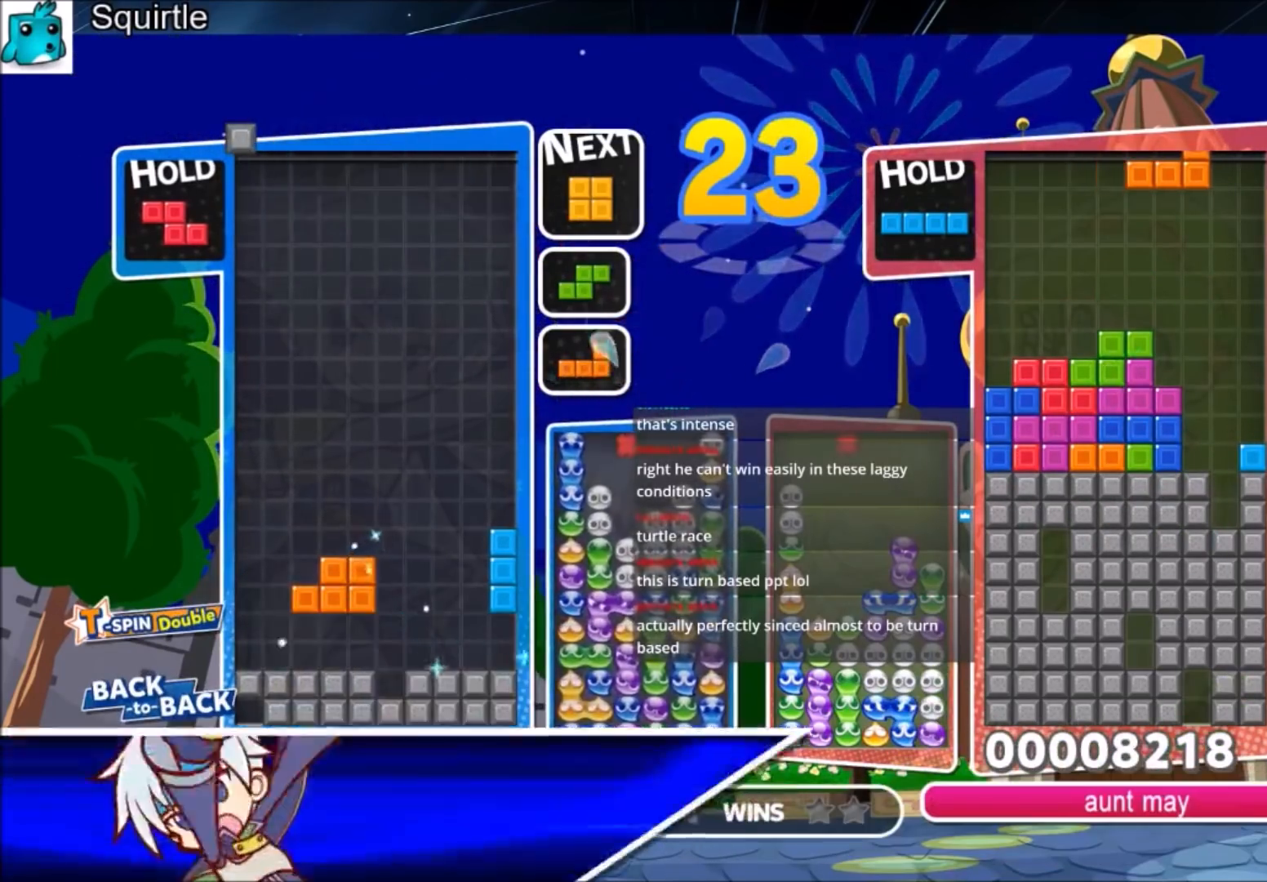
{"keys": [], "events": []}
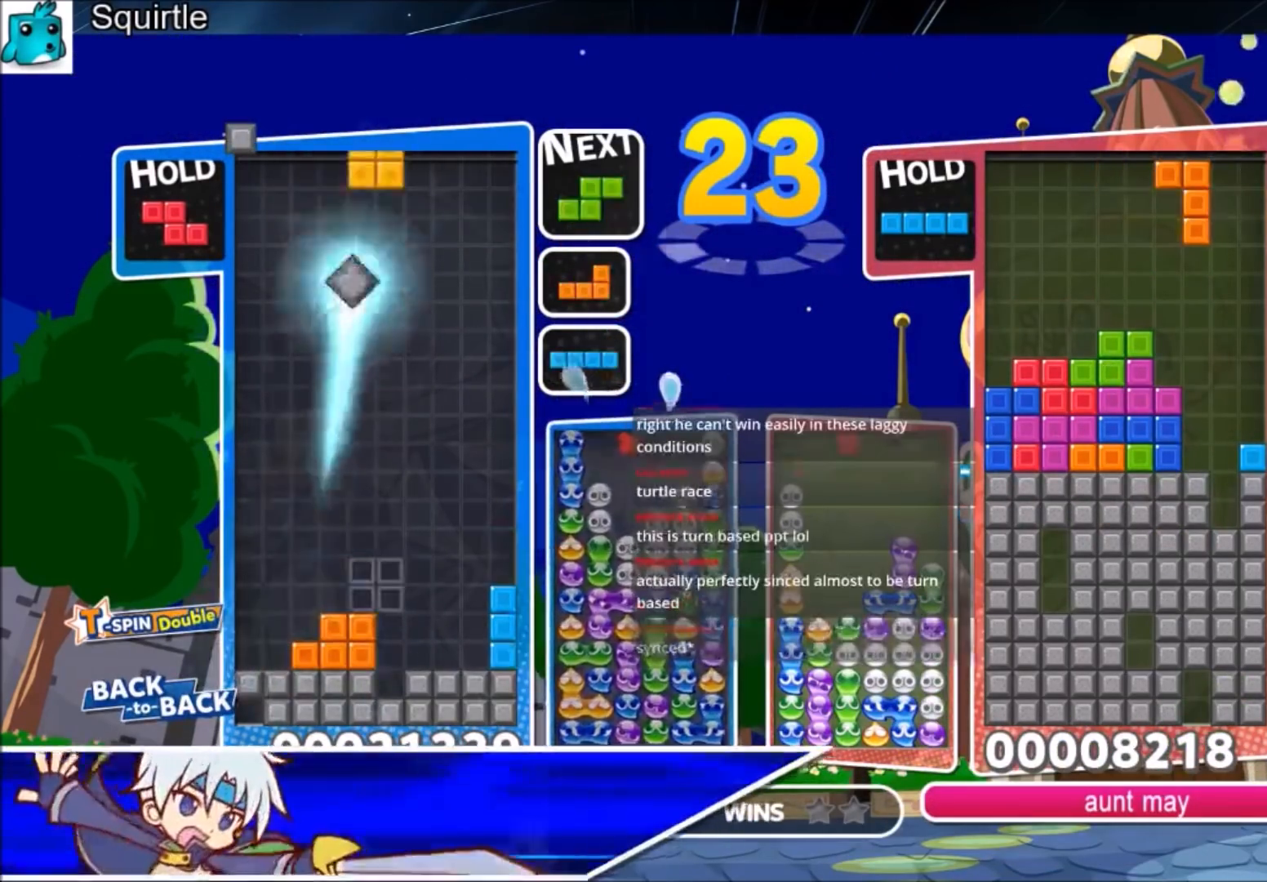
{"keys": ["down"], "events": [[67, "right", "down"], [134, "right", "up"], [301, "right", "down"], [367, "right", "up"], [468, "down", "down"]]}
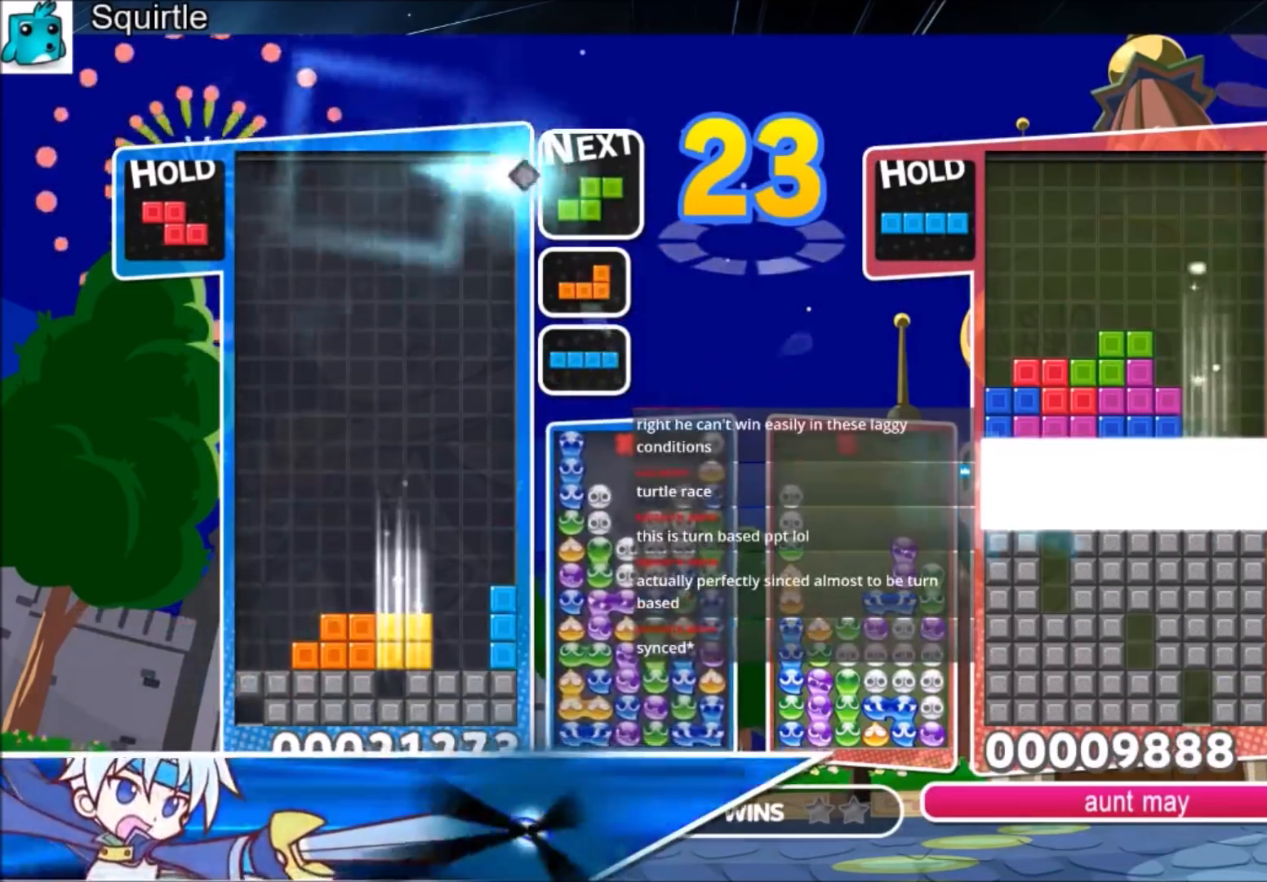
{"keys": ["down"], "events": [[33, "down", "up"], [33, "left", "down"], [434, "left", "up"], [500, "down", "down"]]}
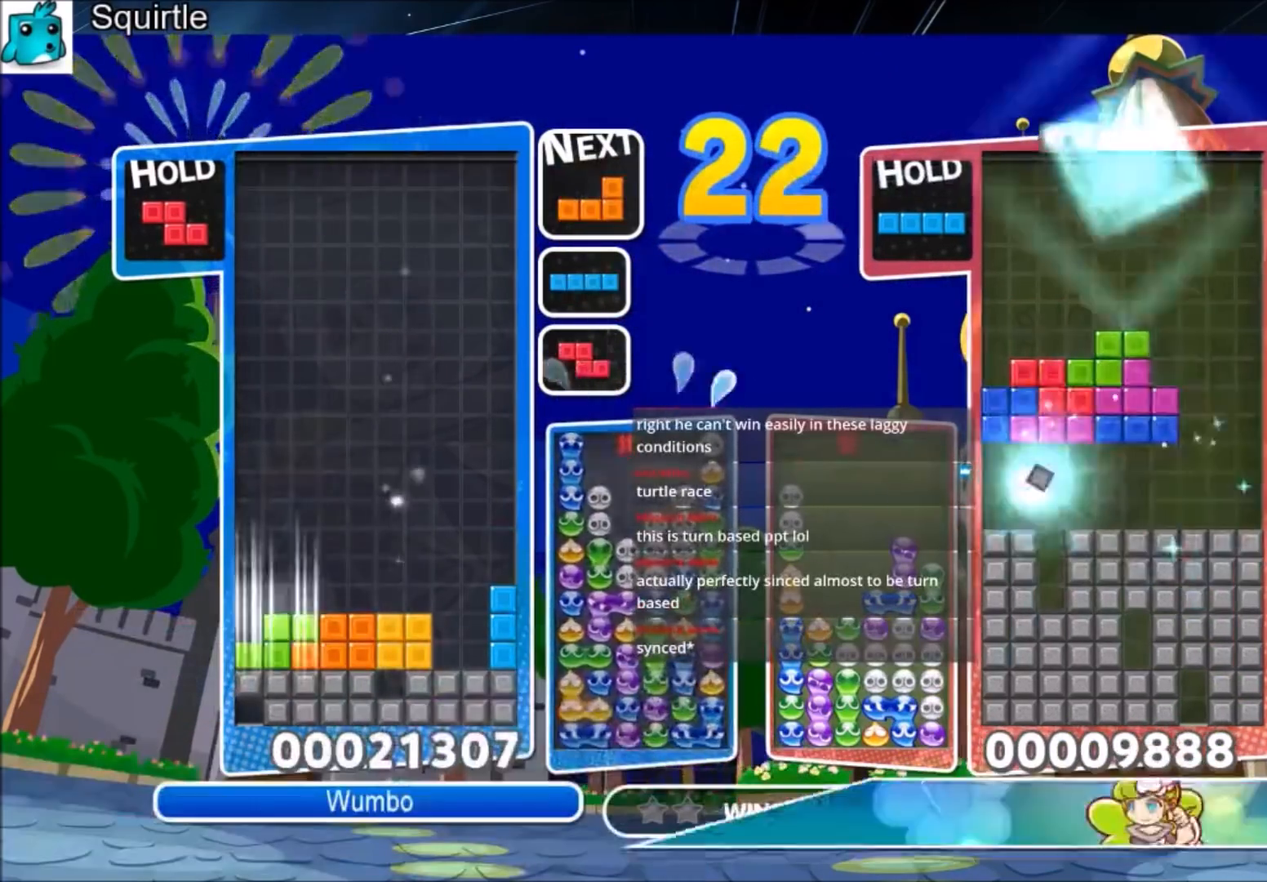
{"keys": ["left", "x"], "events": [[100, "down", "up"], [134, "left", "down"], [467, "x", "down"]]}
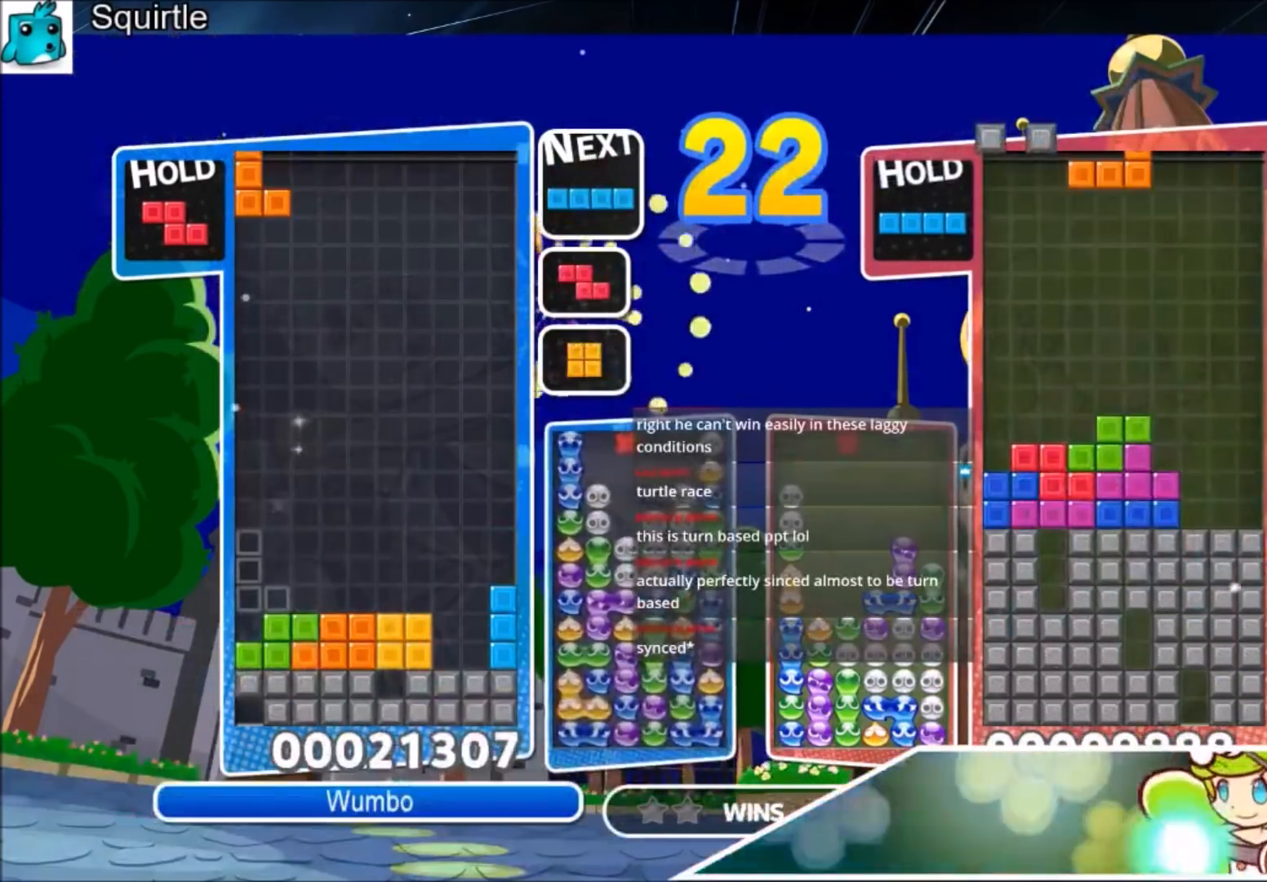
{"keys": ["down", "right"], "events": [[67, "x", "up"], [133, "x", "down"], [334, "x", "up"], [367, "down", "down"], [434, "left", "up"], [467, "right", "down"]]}
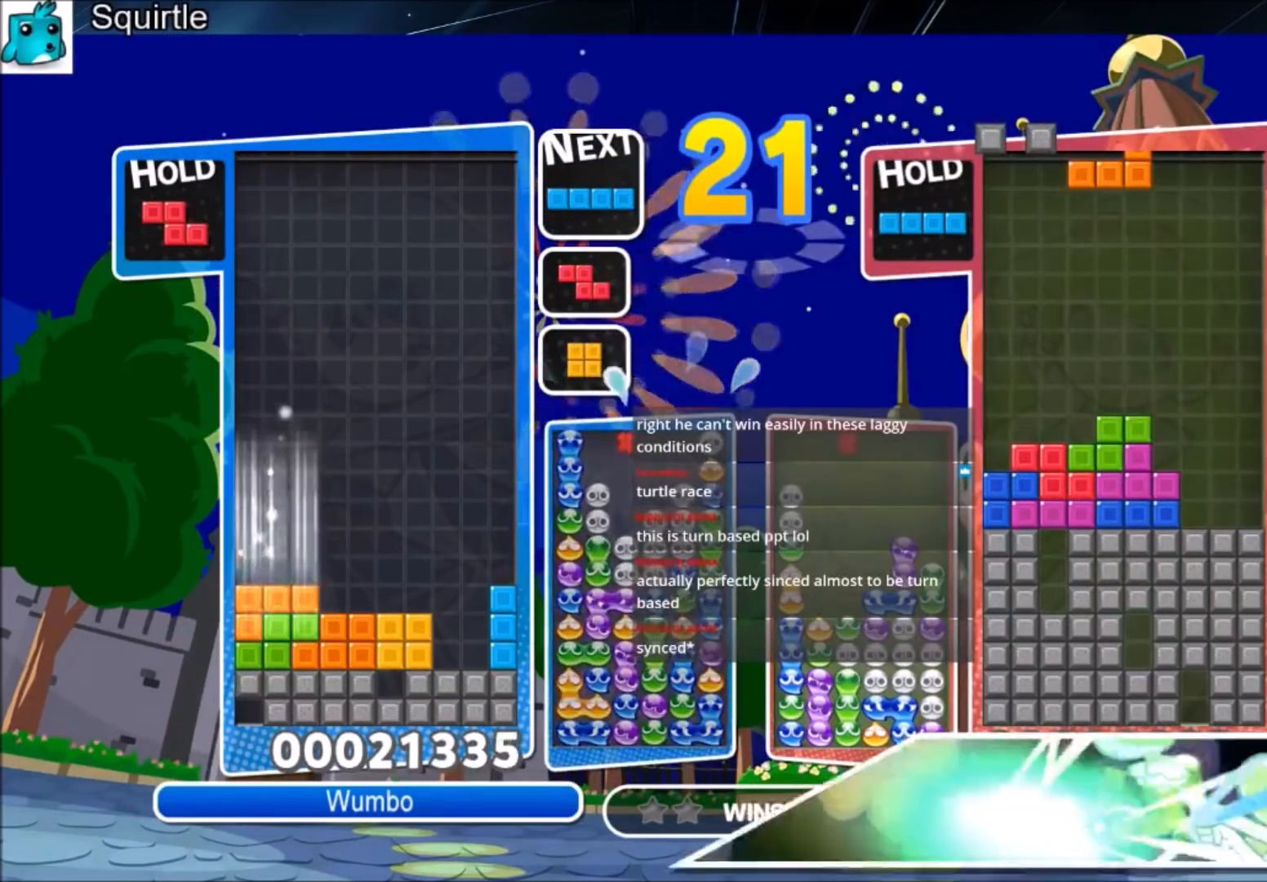
{"keys": ["right"], "events": [[34, "down", "up"]]}
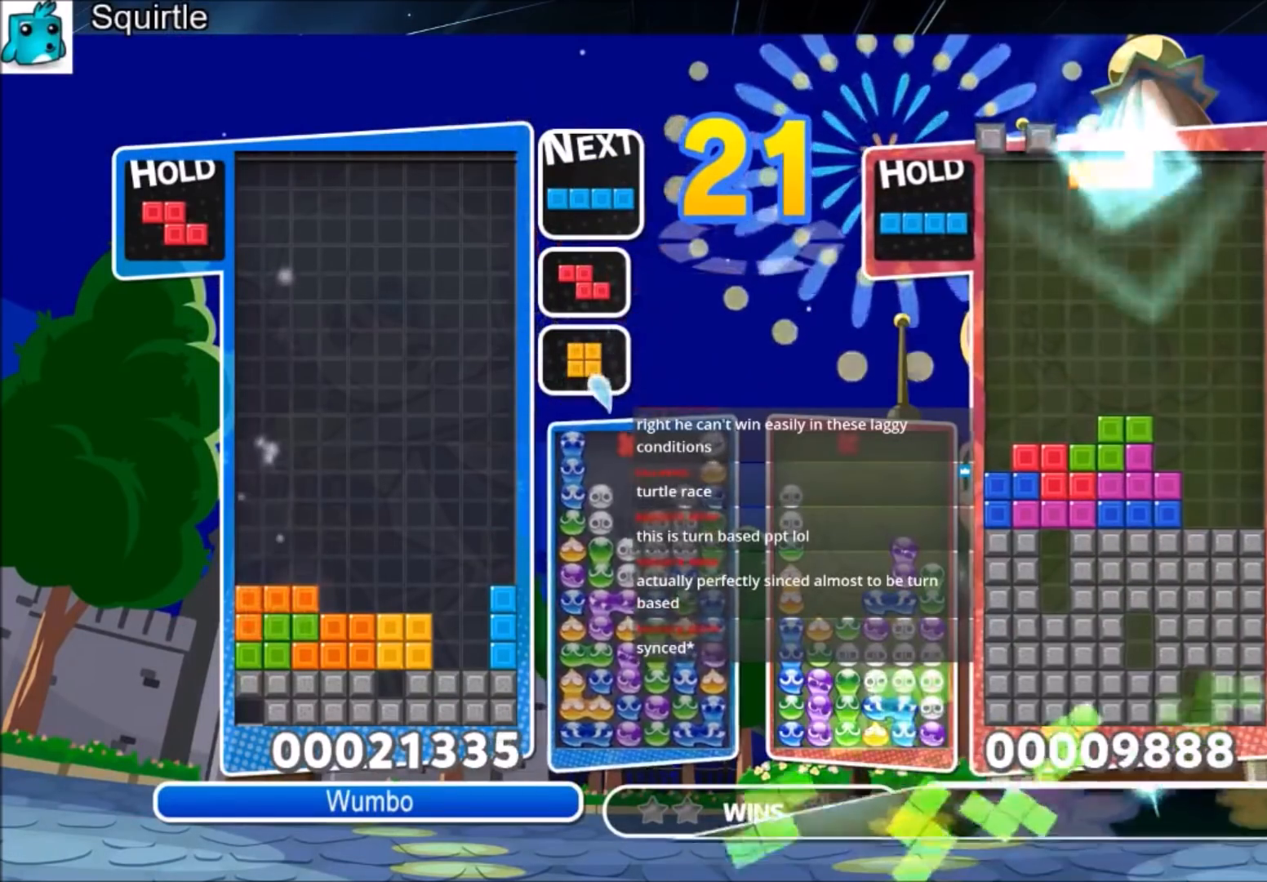
{"keys": [], "events": [[500, "right", "up"]]}
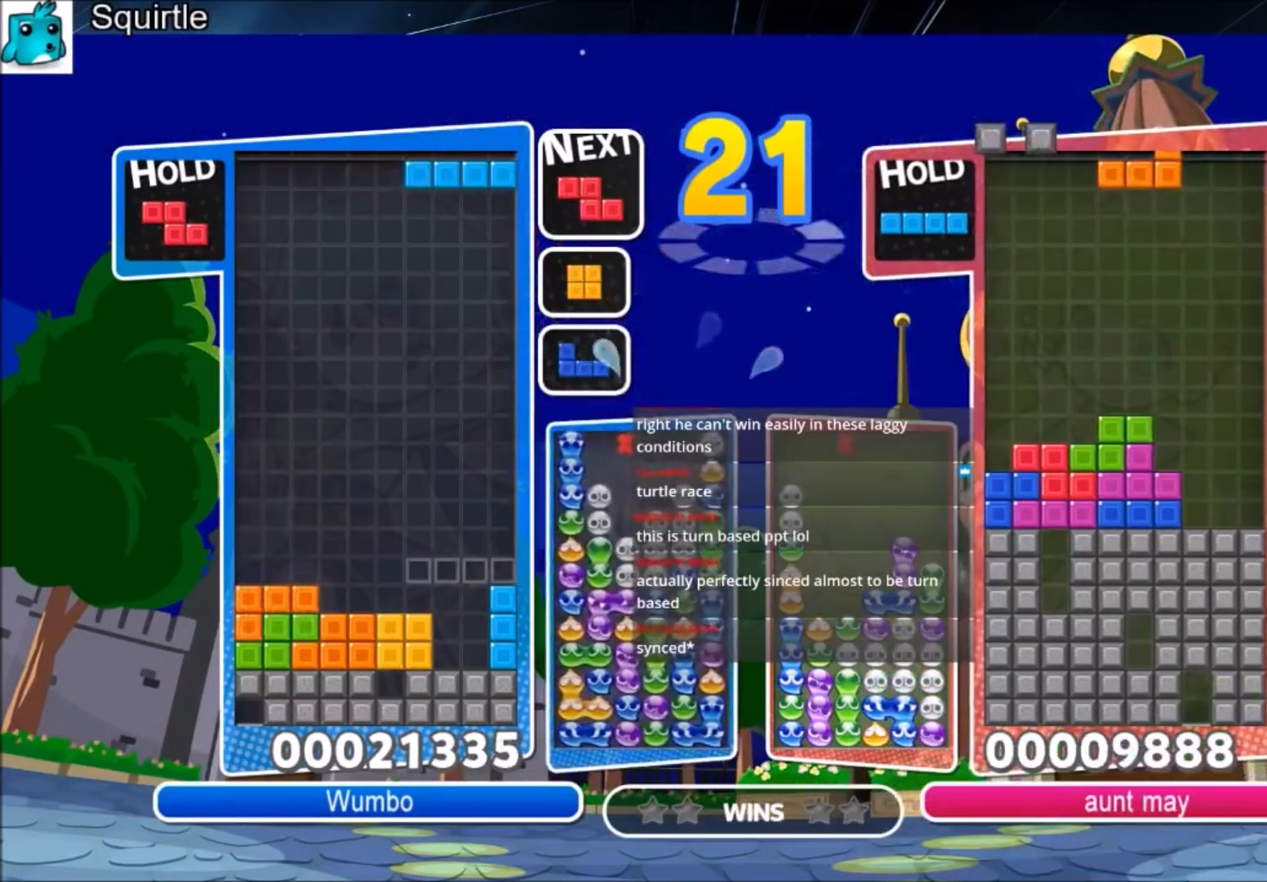
{"keys": ["left"], "events": [[134, "x", "down"], [301, "down", "down"], [301, "x", "up"], [334, "down", "up"], [468, "left", "down"]]}
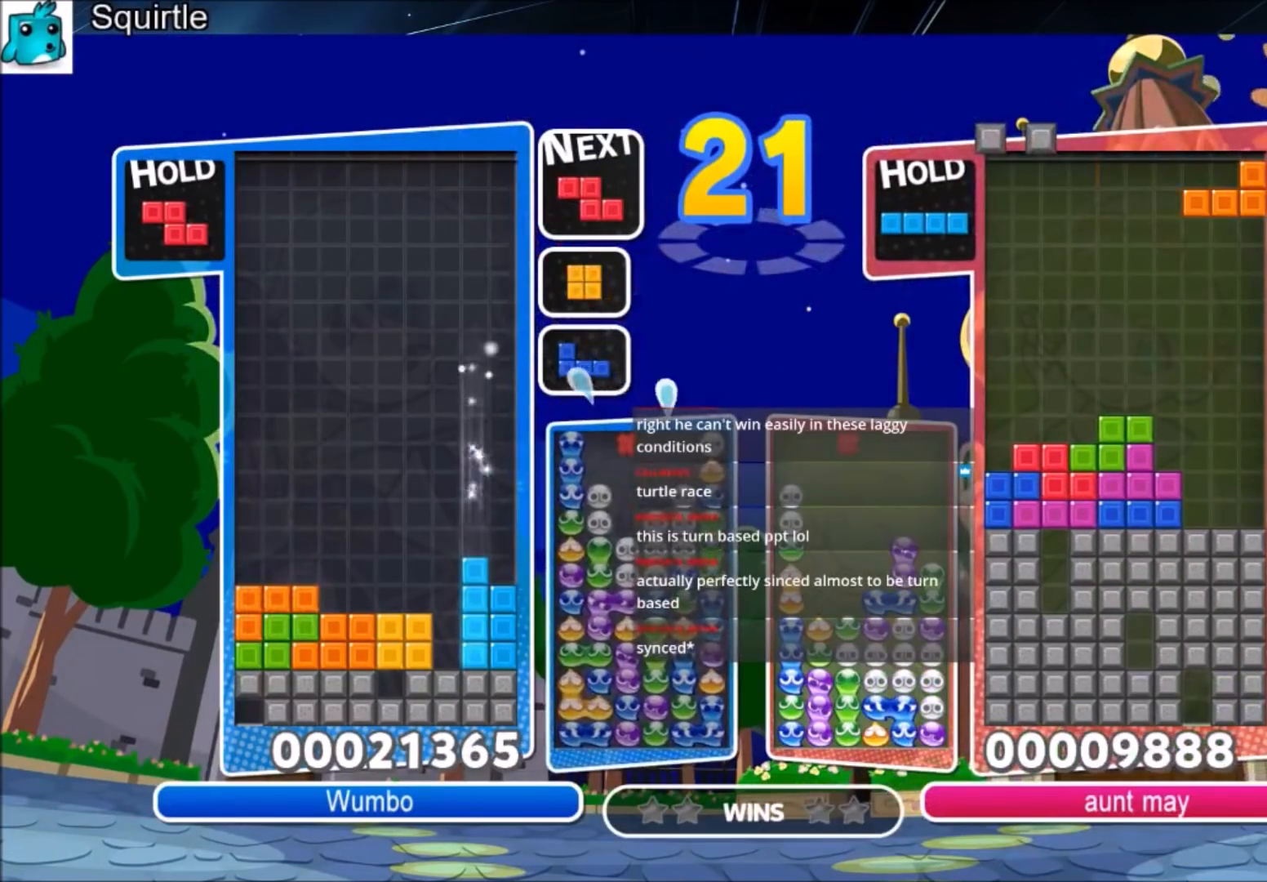
{"keys": [], "events": [[67, "left", "up"], [300, "left", "down"], [400, "left", "up"]]}
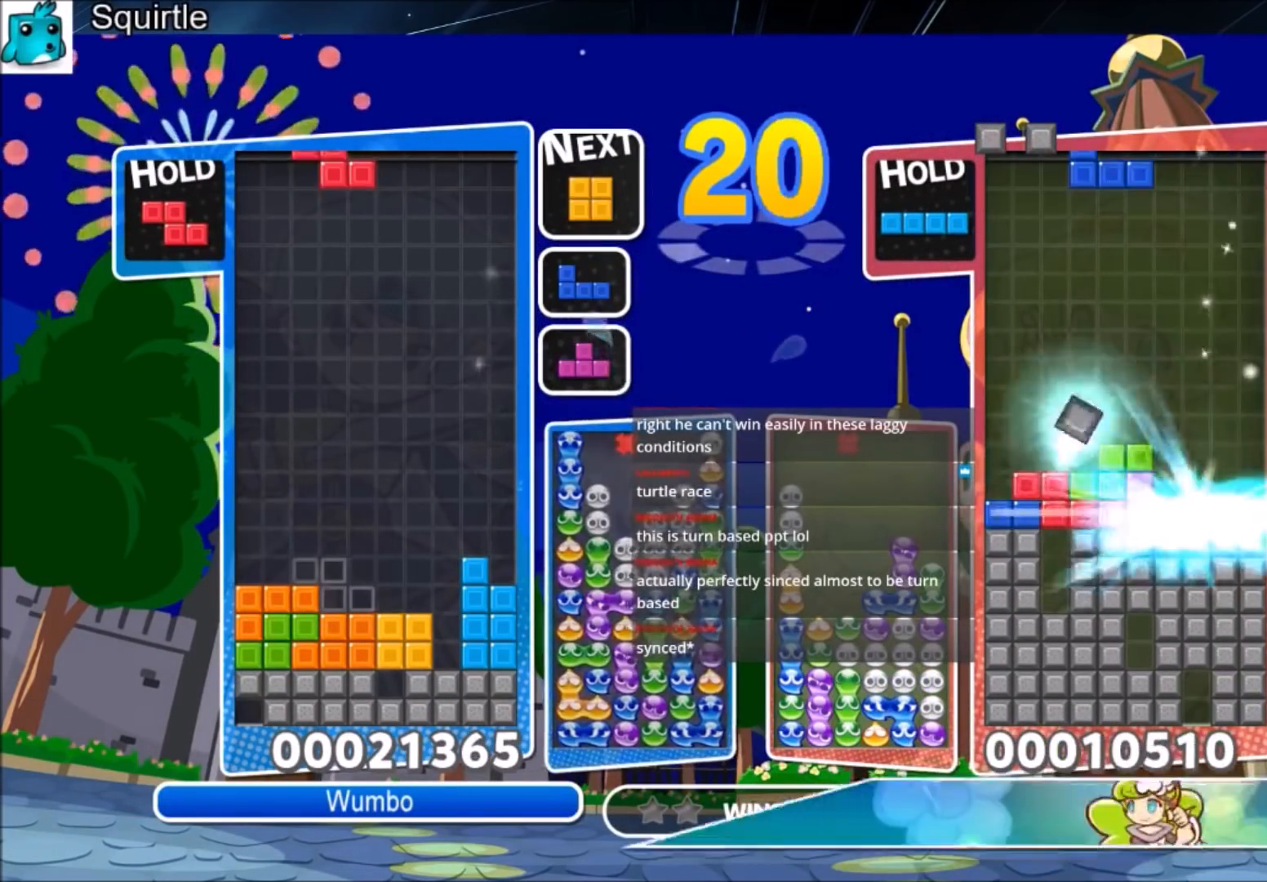
{"keys": [], "events": [[34, "down", "down"], [167, "down", "up"], [334, "right", "down"], [401, "right", "up"]]}
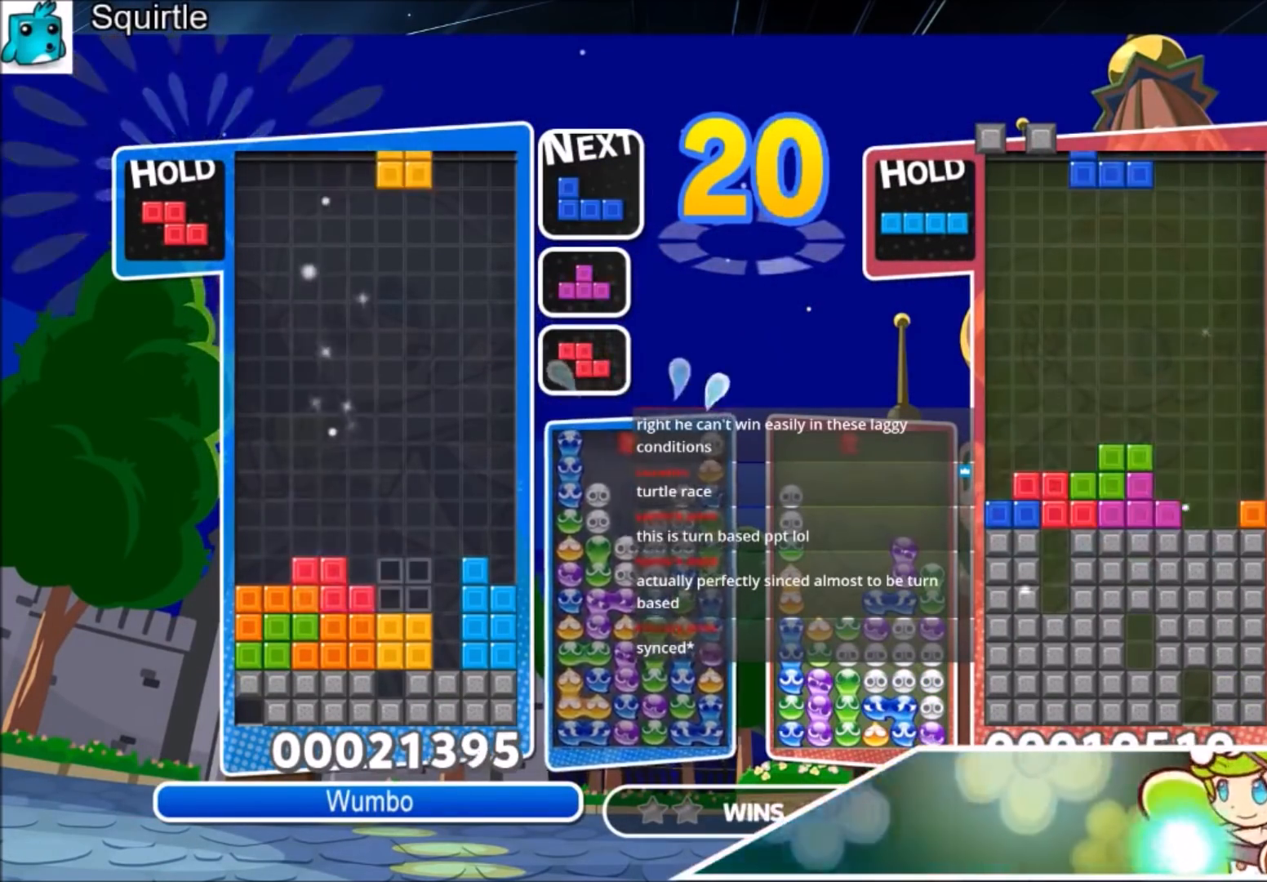
{"keys": ["left"], "events": [[67, "down", "down"], [100, "down", "up"], [467, "left", "down"]]}
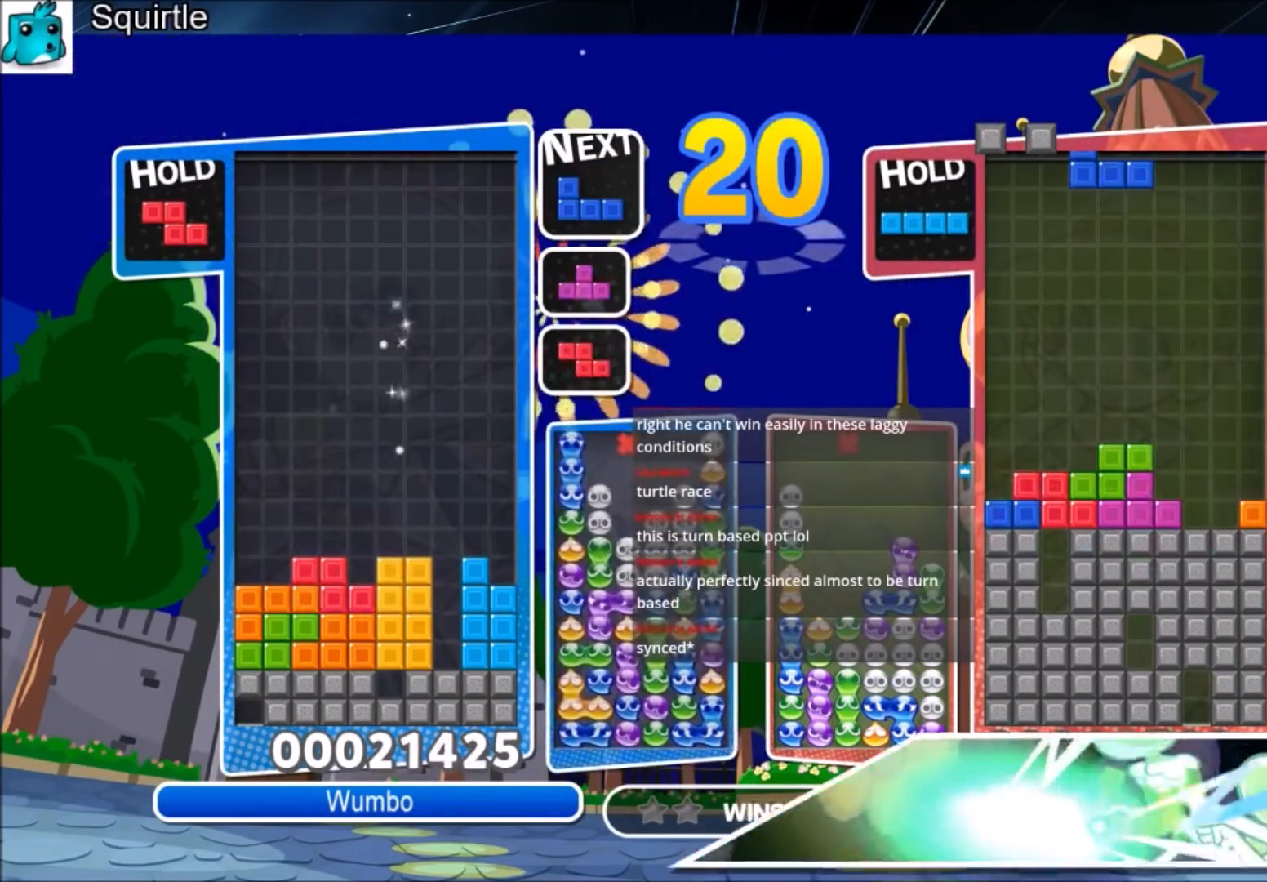
{"keys": ["left"], "events": []}
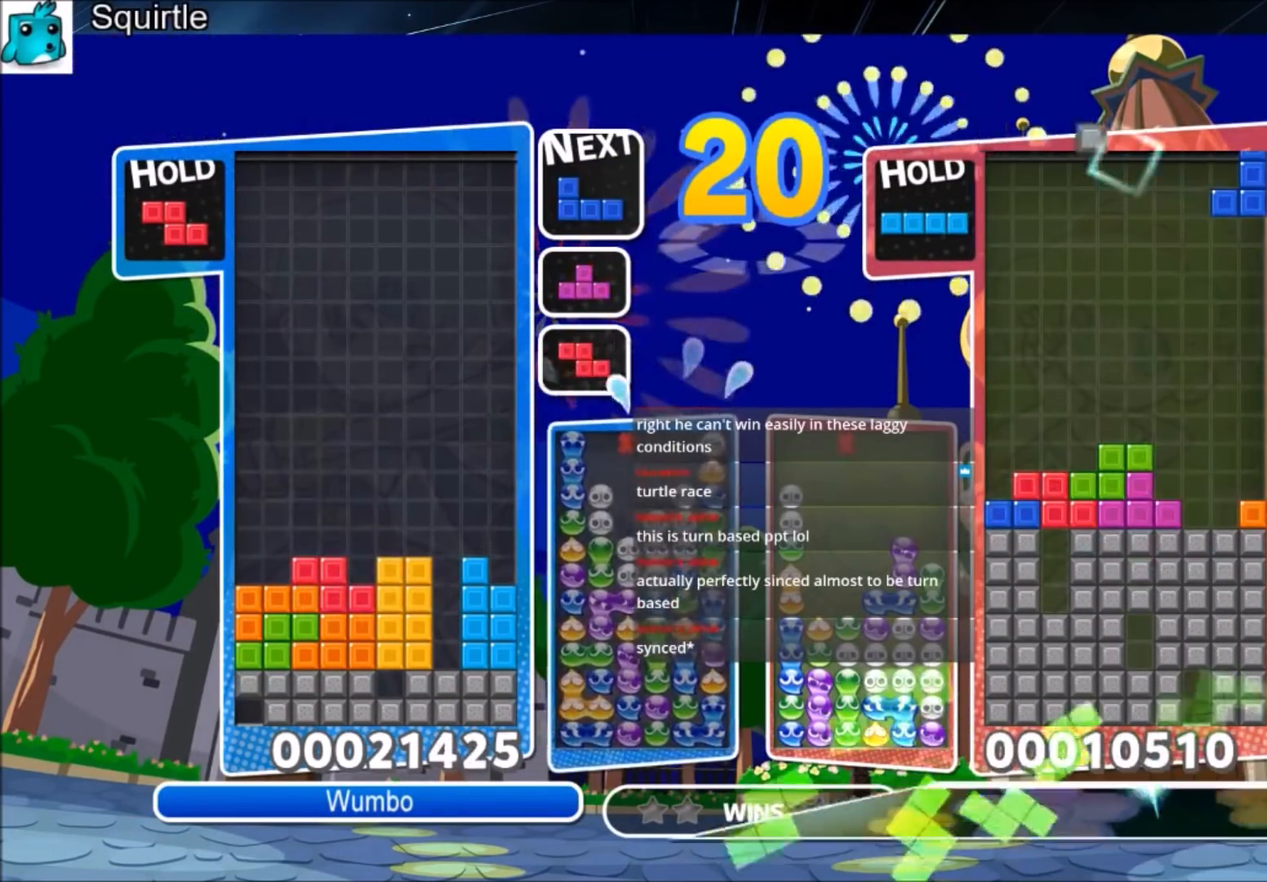
{"keys": [], "events": [[267, "c", "down"], [467, "c", "up"], [500, "left", "up"]]}
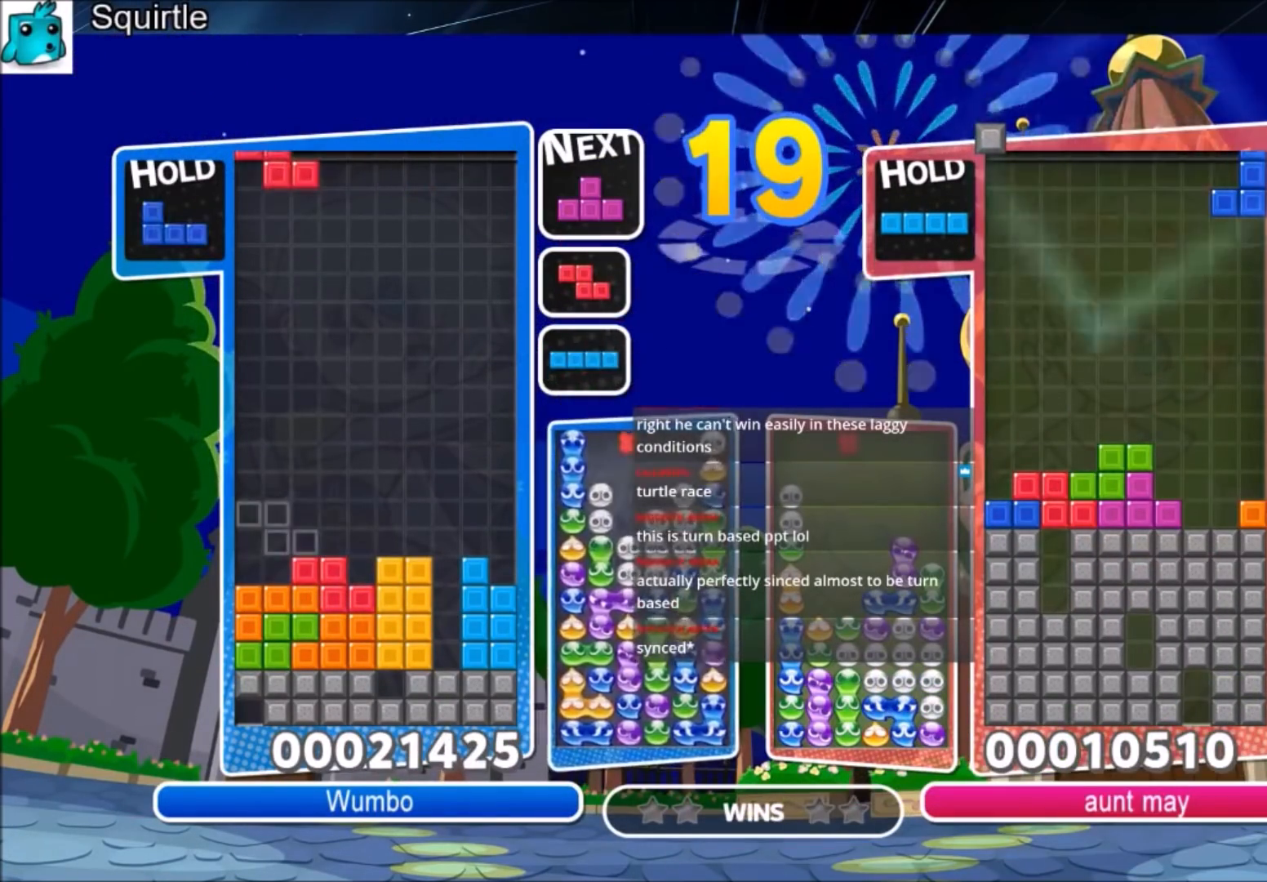
{"keys": ["right"], "events": [[100, "x", "down"], [301, "down", "down"], [301, "x", "up"], [367, "down", "up"], [367, "right", "down"]]}
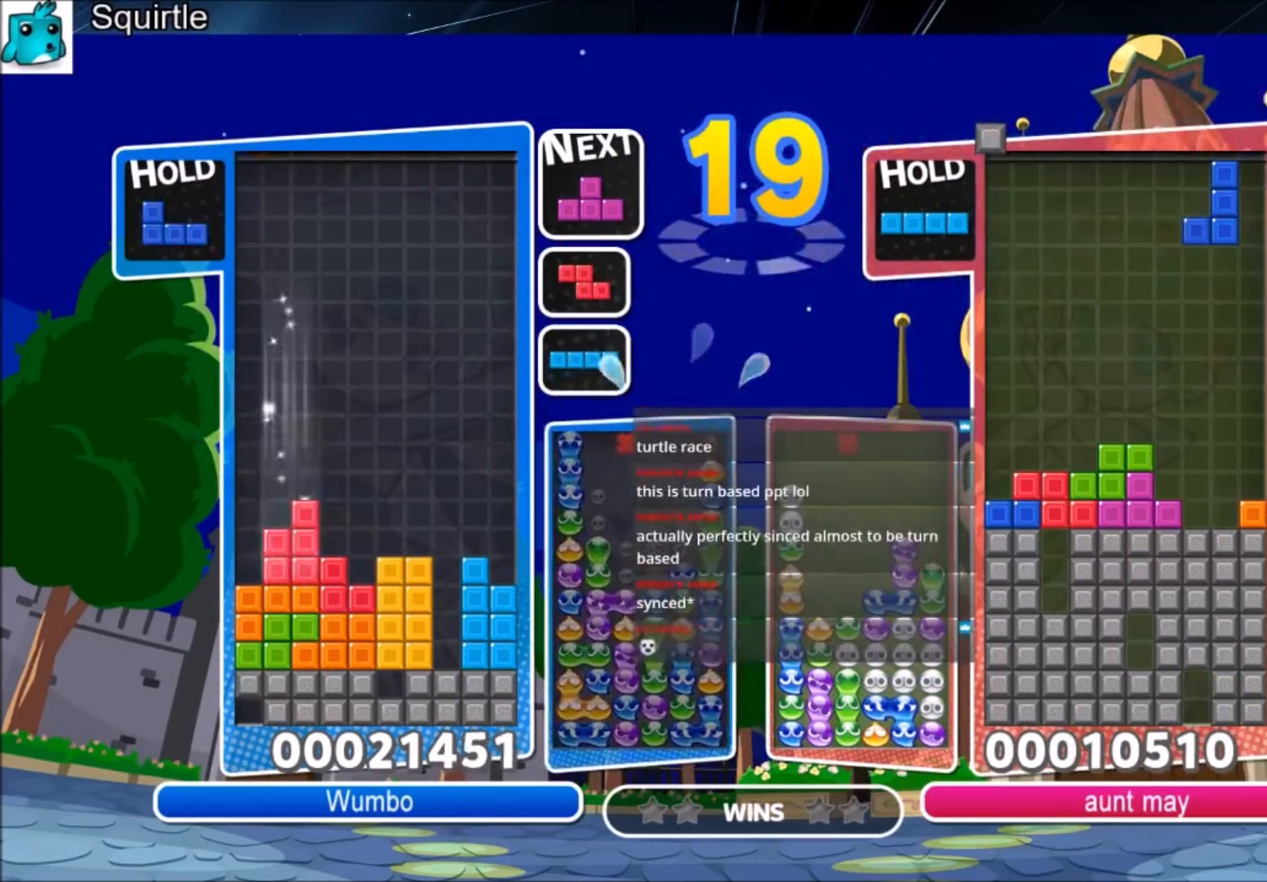
{"keys": ["right", "z"], "events": [[500, "z", "down"]]}
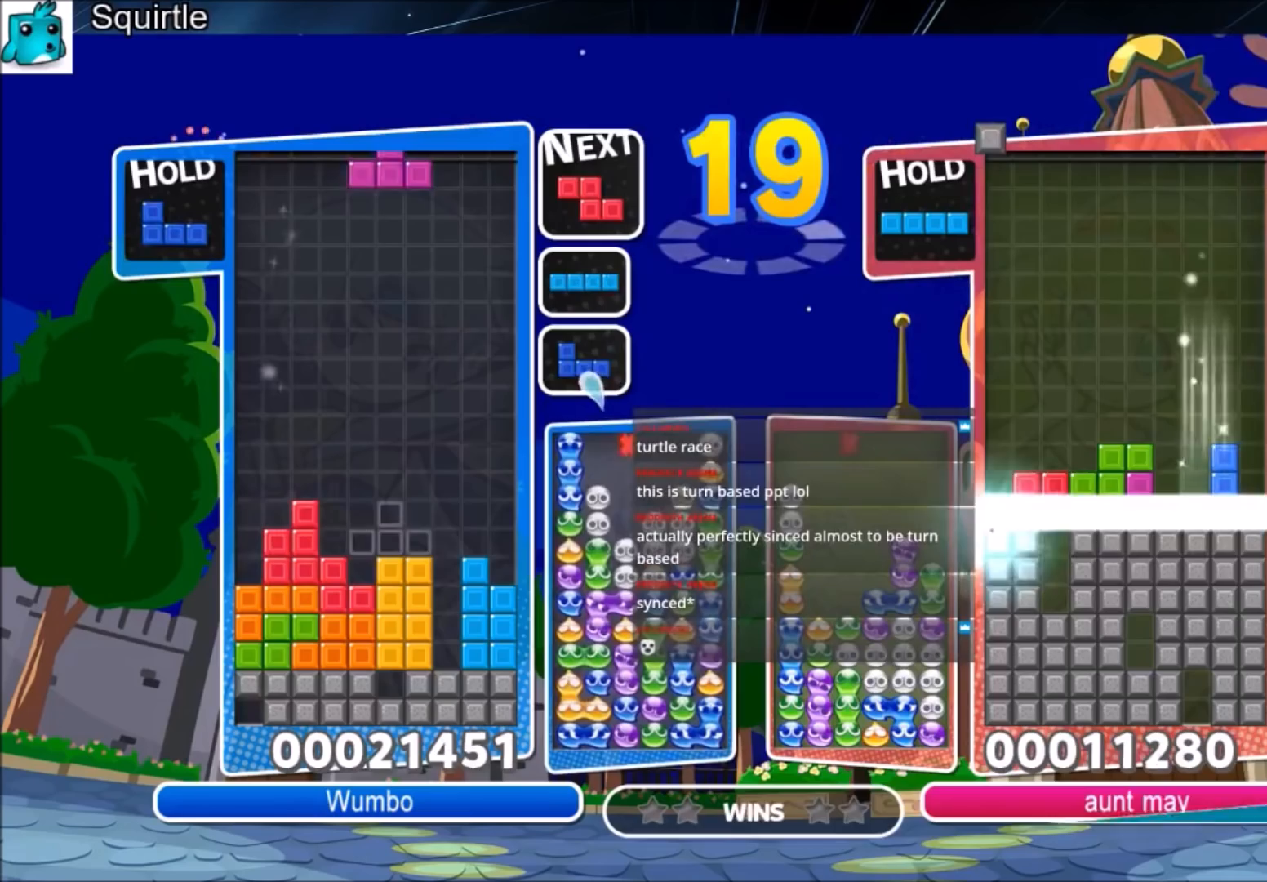
{"keys": ["right"], "events": [[234, "z", "up"], [334, "down", "down"], [401, "down", "up"]]}
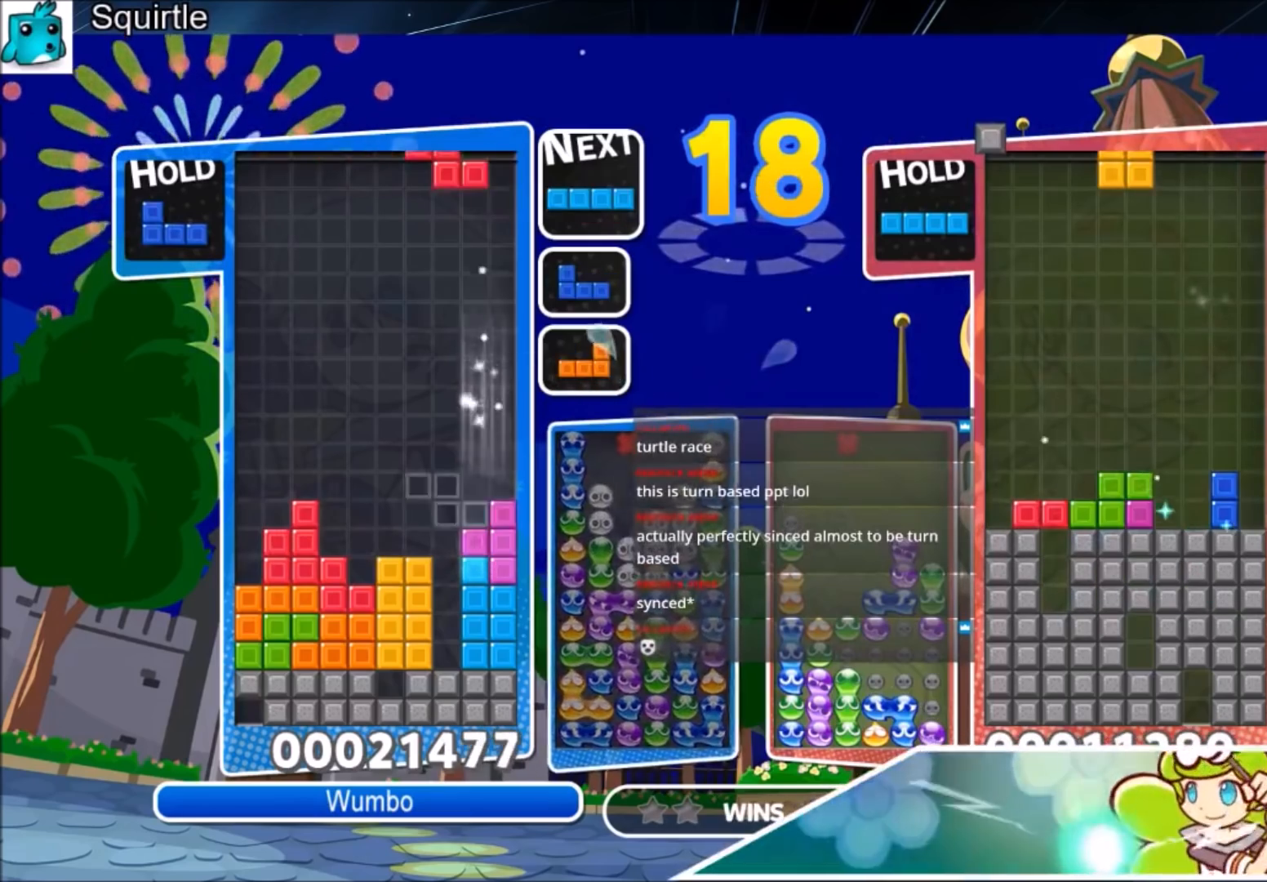
{"keys": ["down"], "events": [[133, "x", "down"], [434, "down", "down"], [467, "right", "up"], [467, "x", "up"]]}
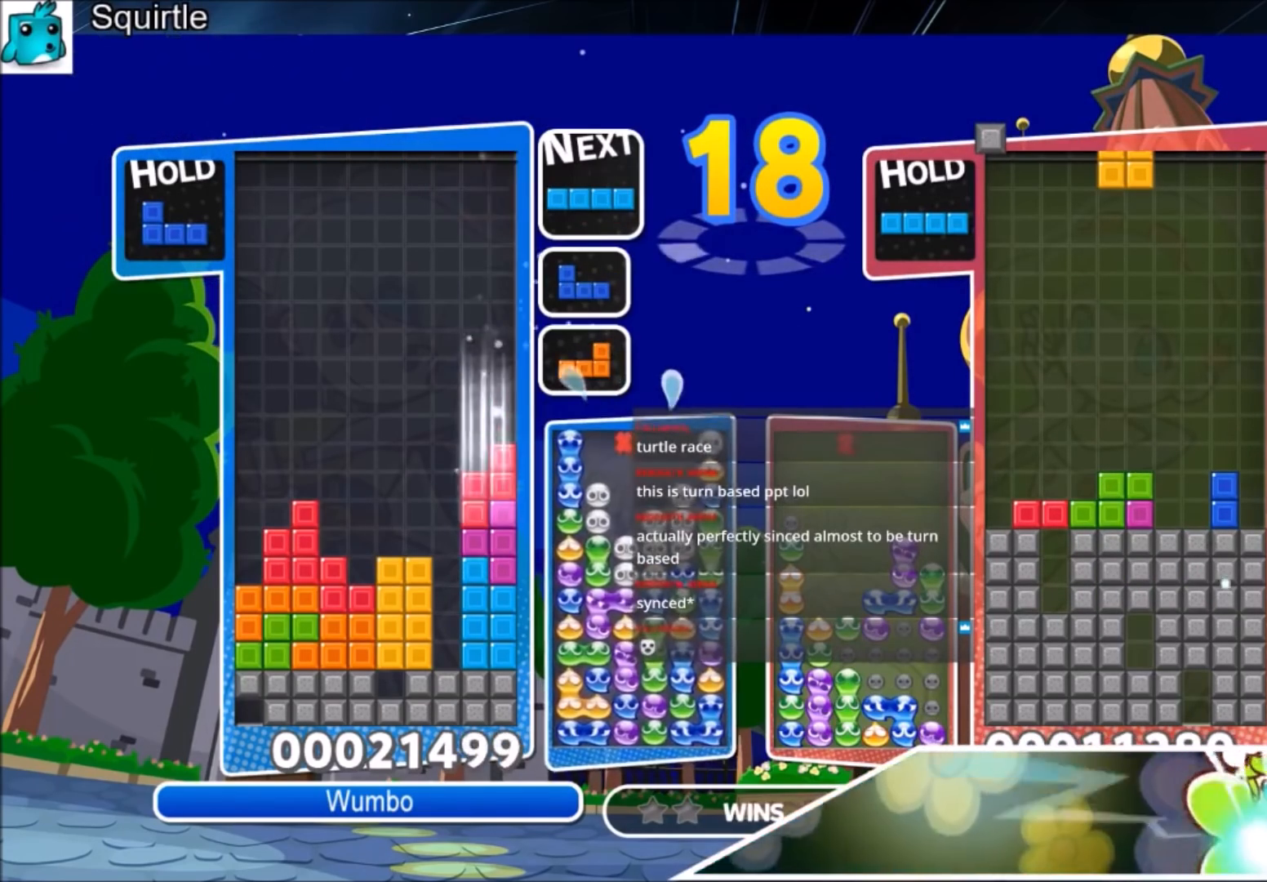
{"keys": ["c", "left"], "events": [[34, "down", "up"], [34, "left", "down"], [434, "c", "down"]]}
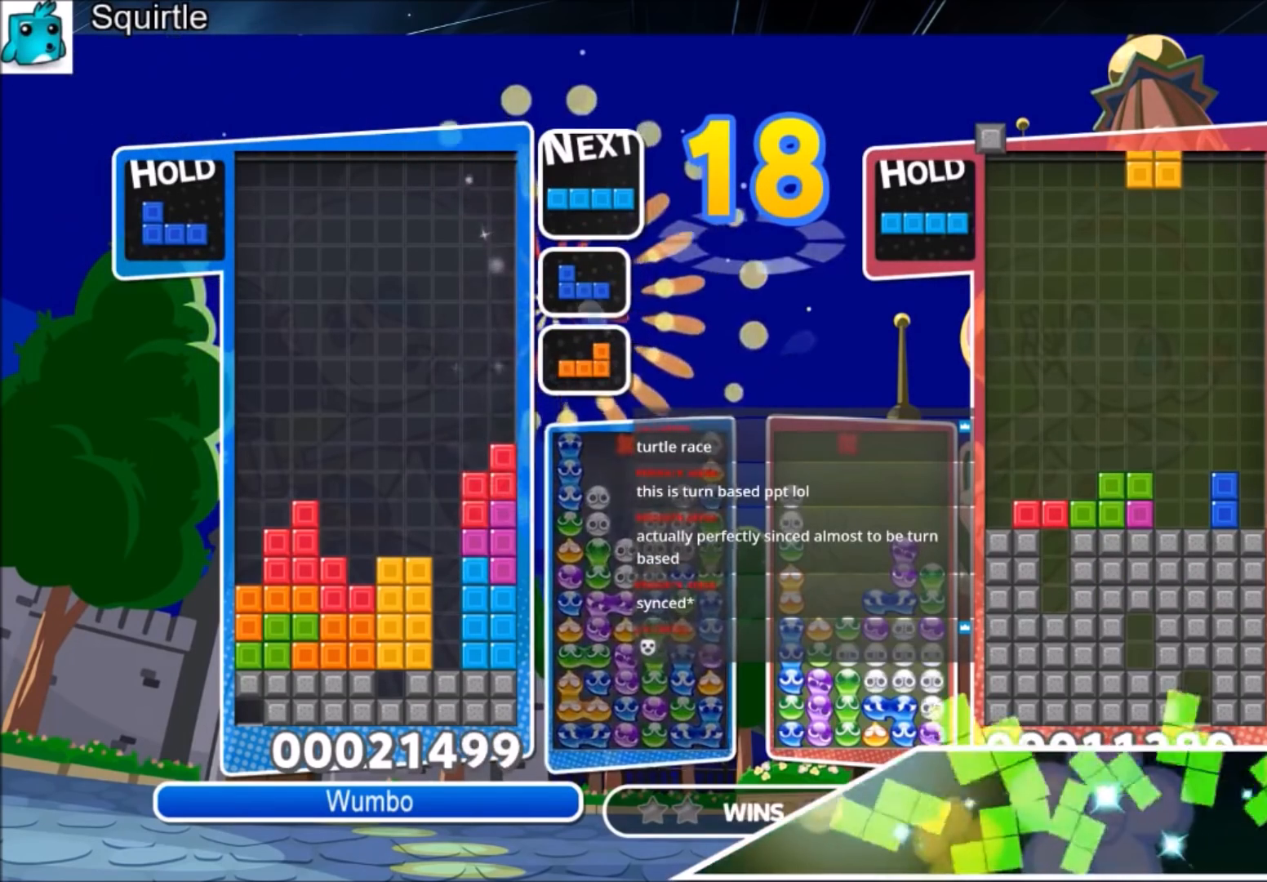
{"keys": ["left"], "events": [[133, "c", "up"], [334, "c", "down"], [467, "c", "up"]]}